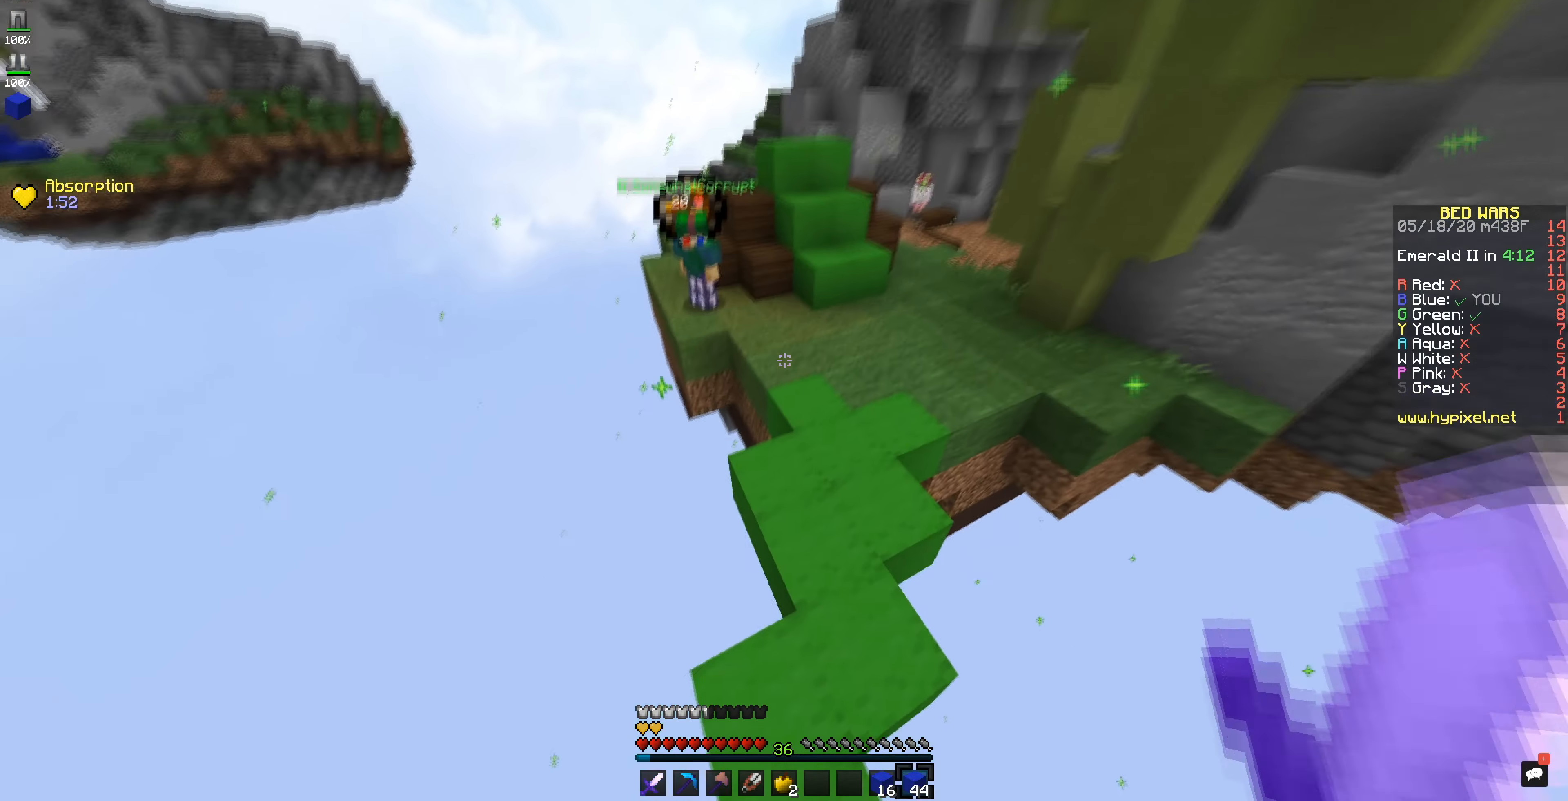
Gameplay with keyboard and mouse; each line is a JSON object with the keys and mouse buttons held at the frame after it. "events" lists presses ("down") and releases ("up") of "mouse_left" and "mouse_right" between this image and that frame as [ms after this image, input, new state], when the widget could be followed in between. "mouse_left", "mouse_right" = the "left", "right" buttons of the "mouse" list. No other keys are recorded. Fast repeated clicks can show as one long hold. Mouse movement is not recorded.
{"keys": [], "mouse": ["right"], "events": [[184, "mouse_right", "down"]]}
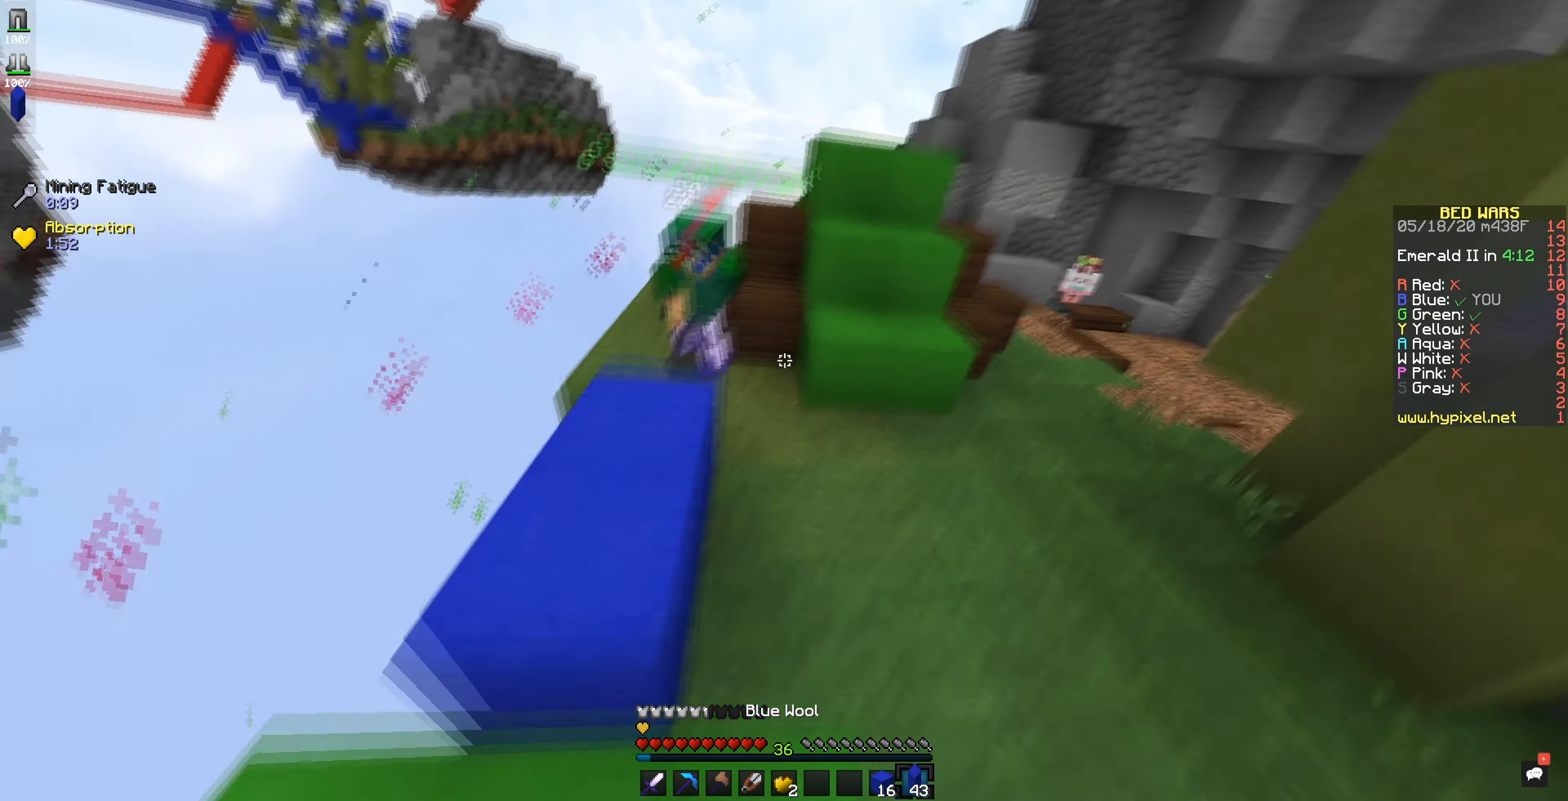
{"keys": [], "mouse": [], "events": [[100, "mouse_right", "up"]]}
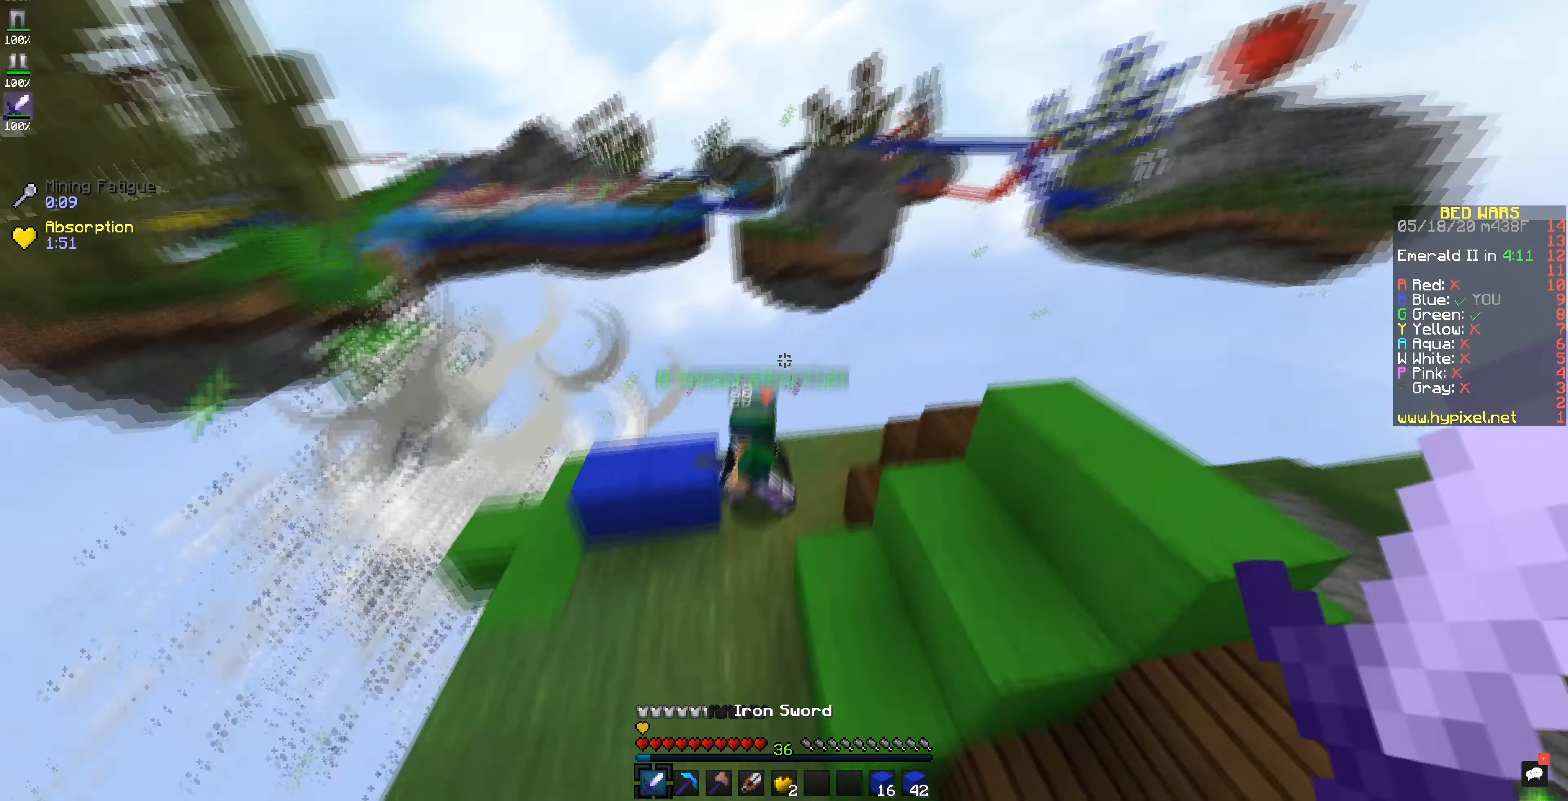
{"keys": [], "mouse": [], "events": []}
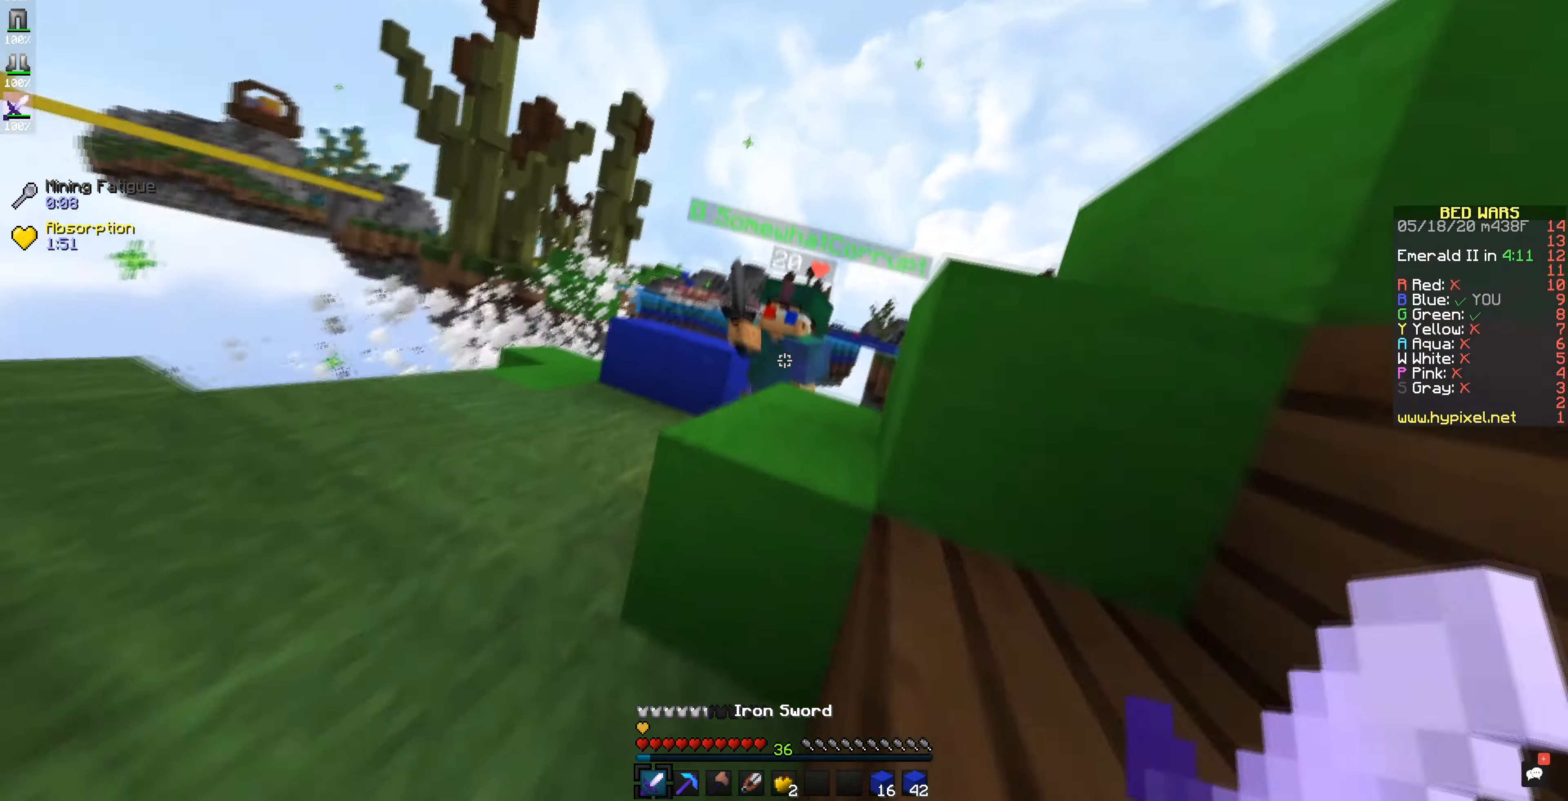
{"keys": [], "mouse": ["left"], "events": [[133, "mouse_left", "down"]]}
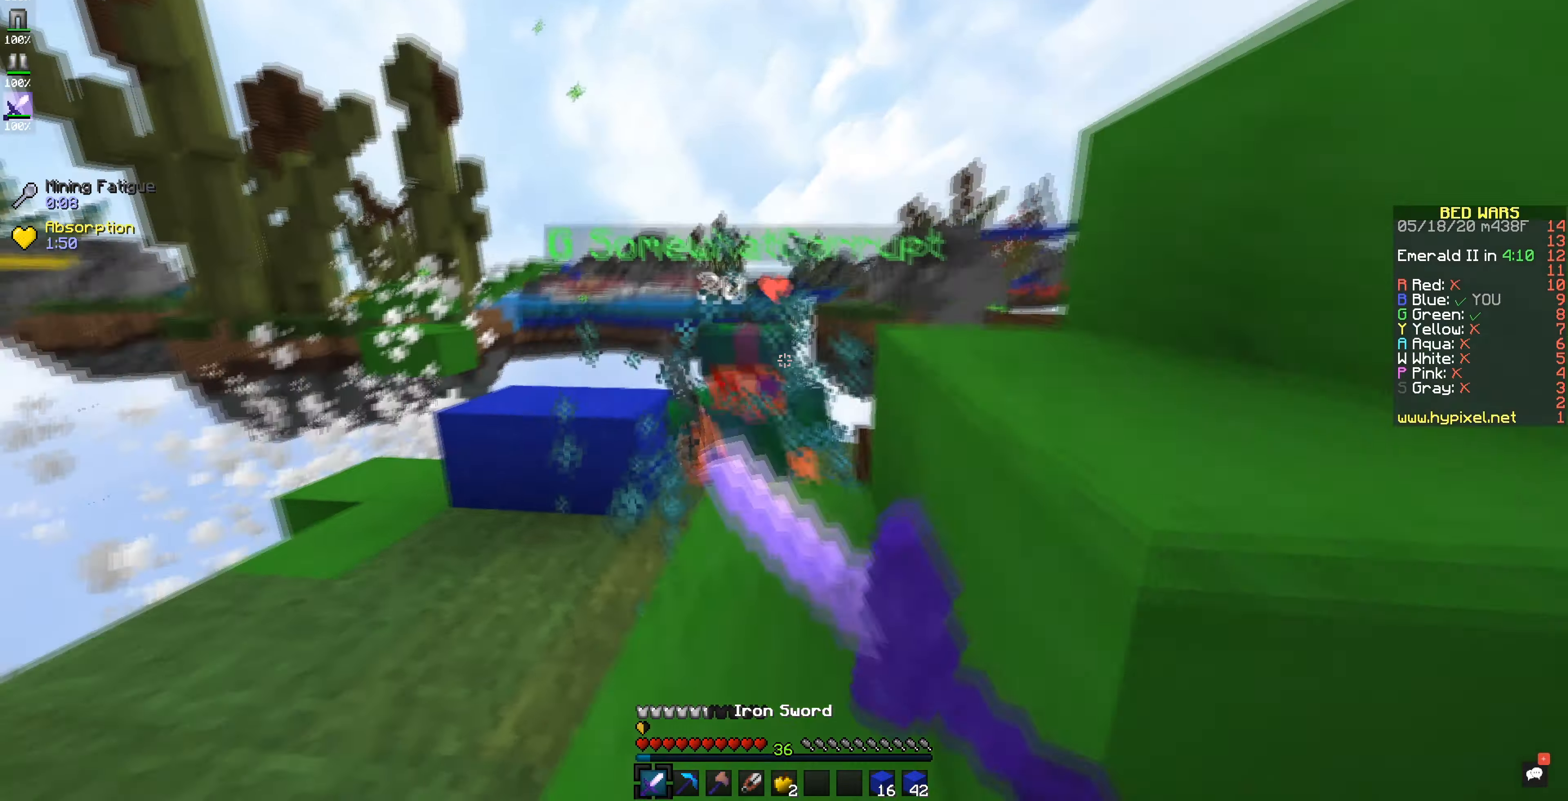
{"keys": [], "mouse": ["left"], "events": []}
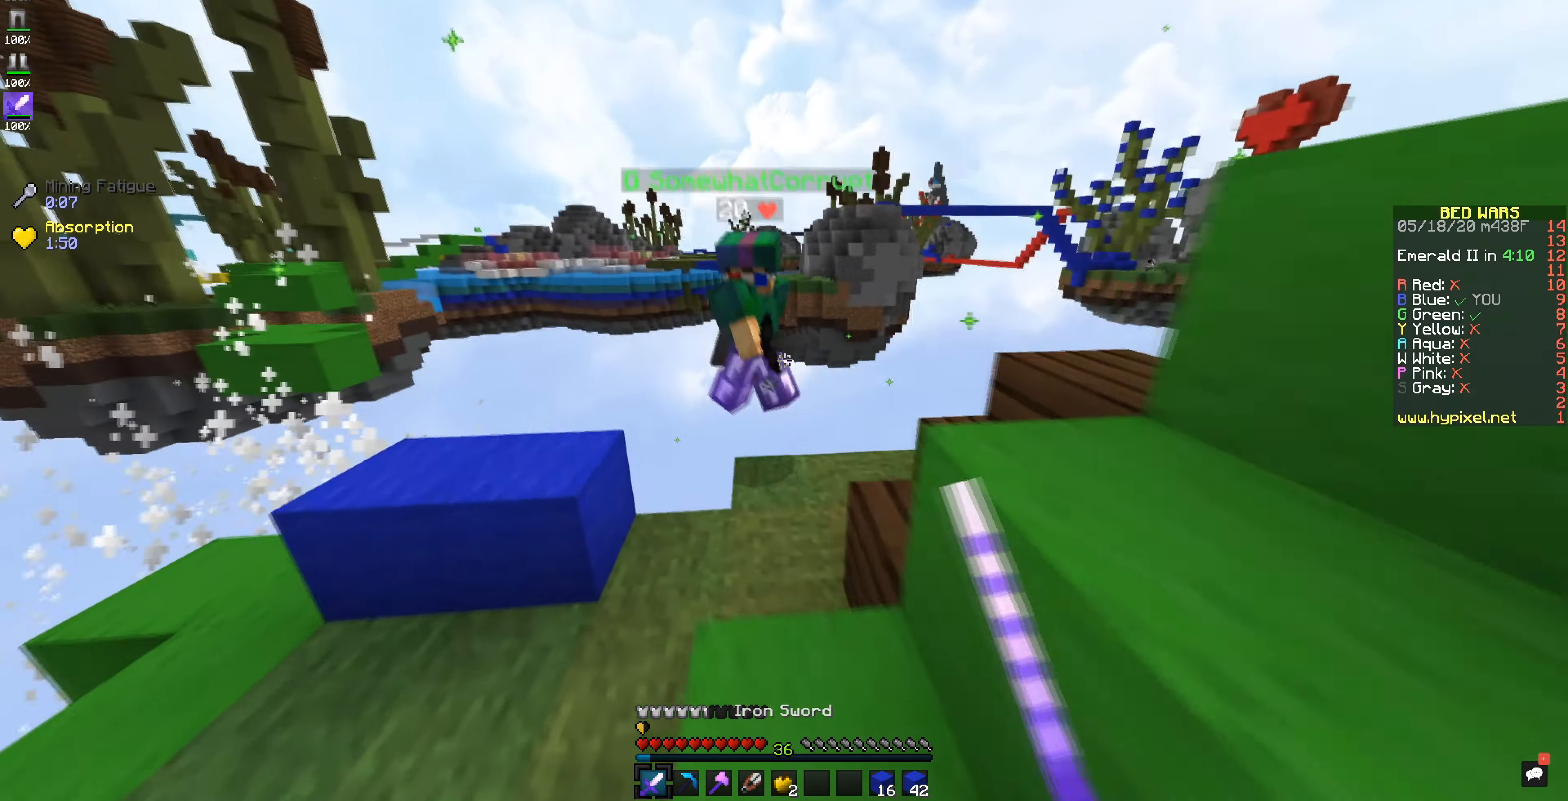
{"keys": [], "mouse": ["left"], "events": [[33, "mouse_left", "up"], [183, "mouse_left", "down"], [300, "mouse_left", "up"], [333, "mouse_left", "down"]]}
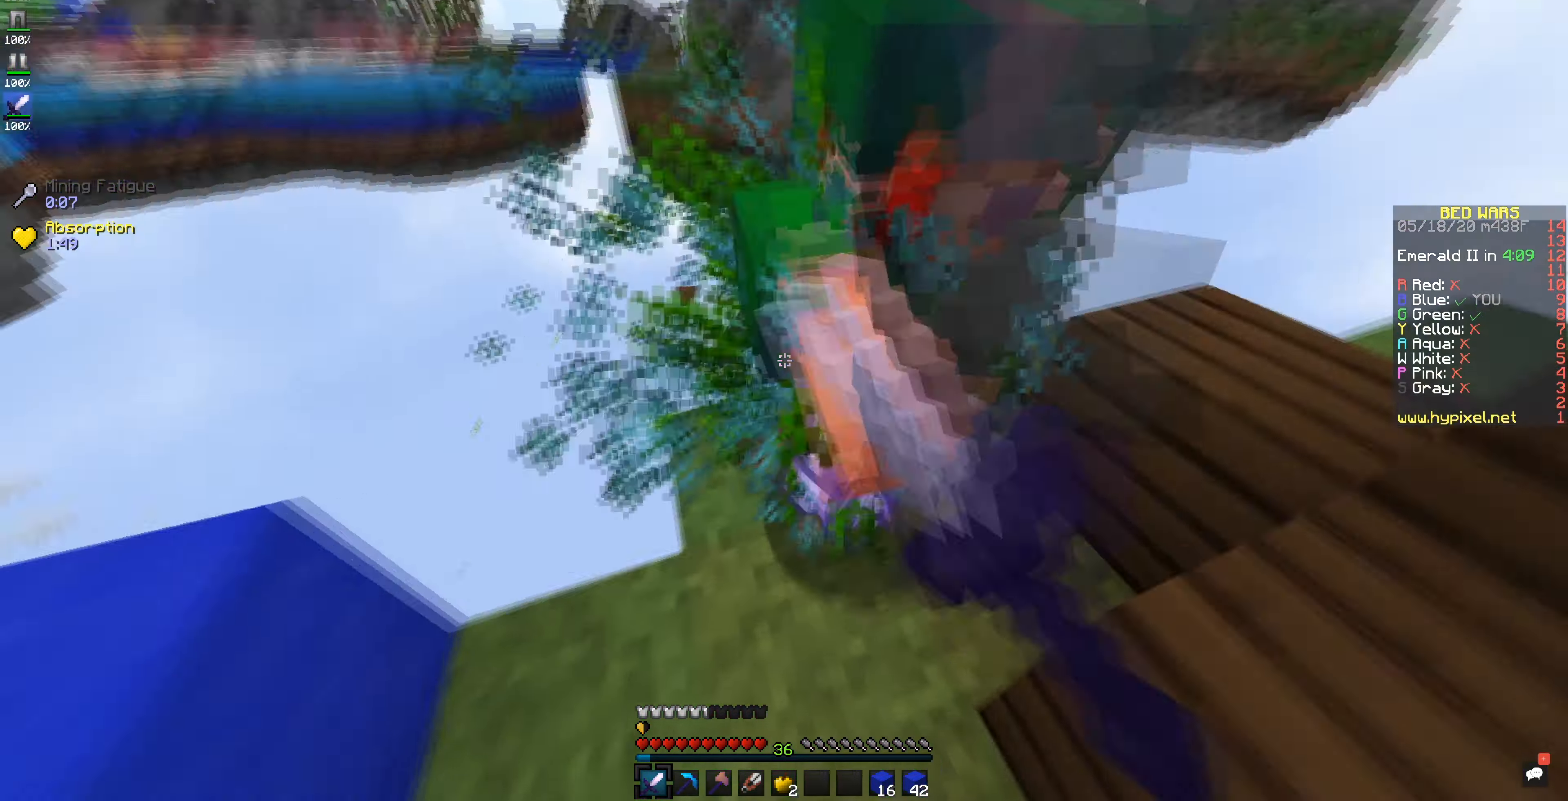
{"keys": [], "mouse": [], "events": [[501, "mouse_left", "up"]]}
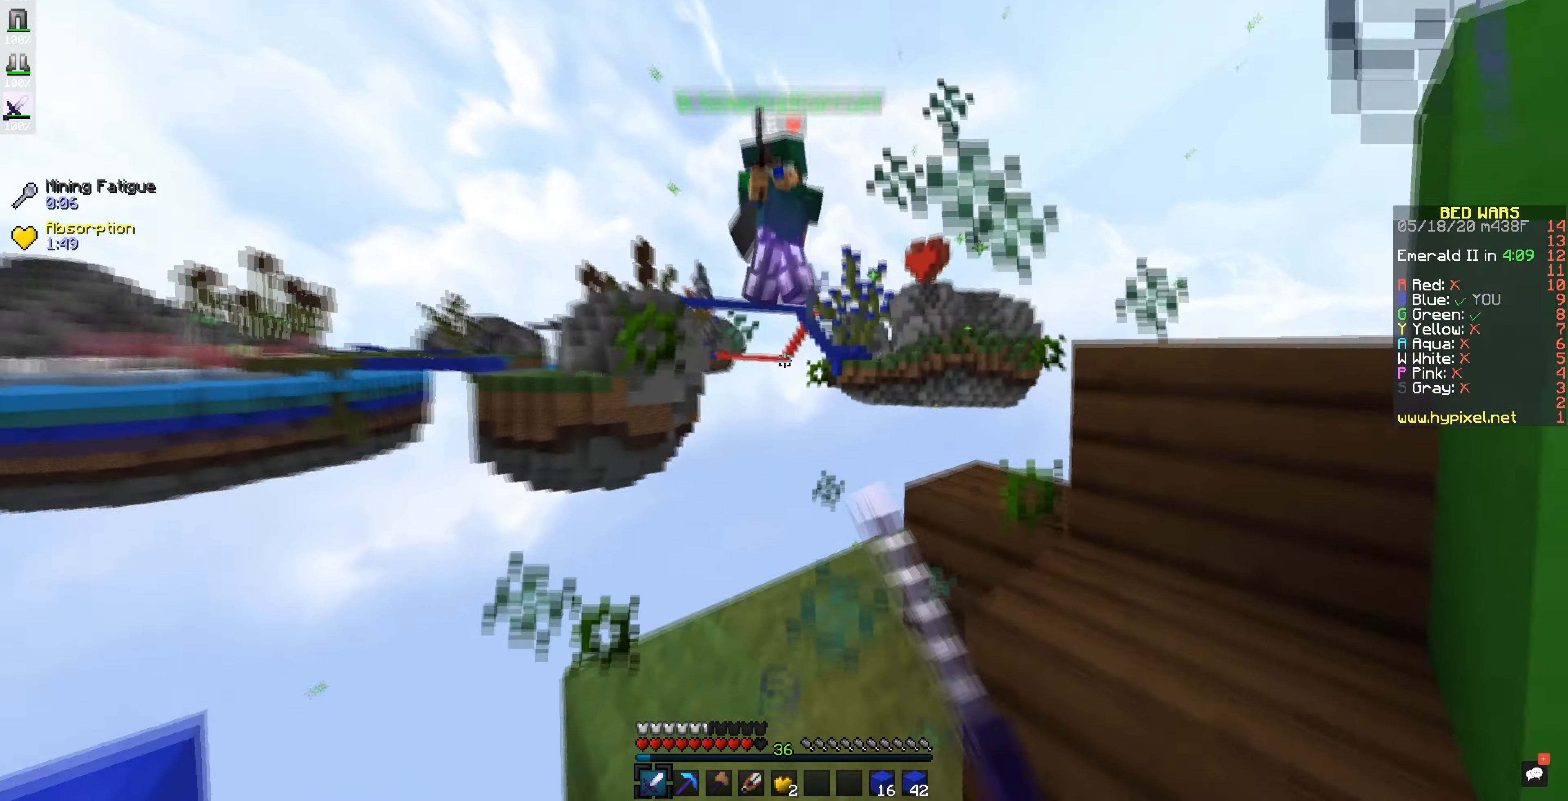
{"keys": [], "mouse": ["left"], "events": [[417, "mouse_left", "down"]]}
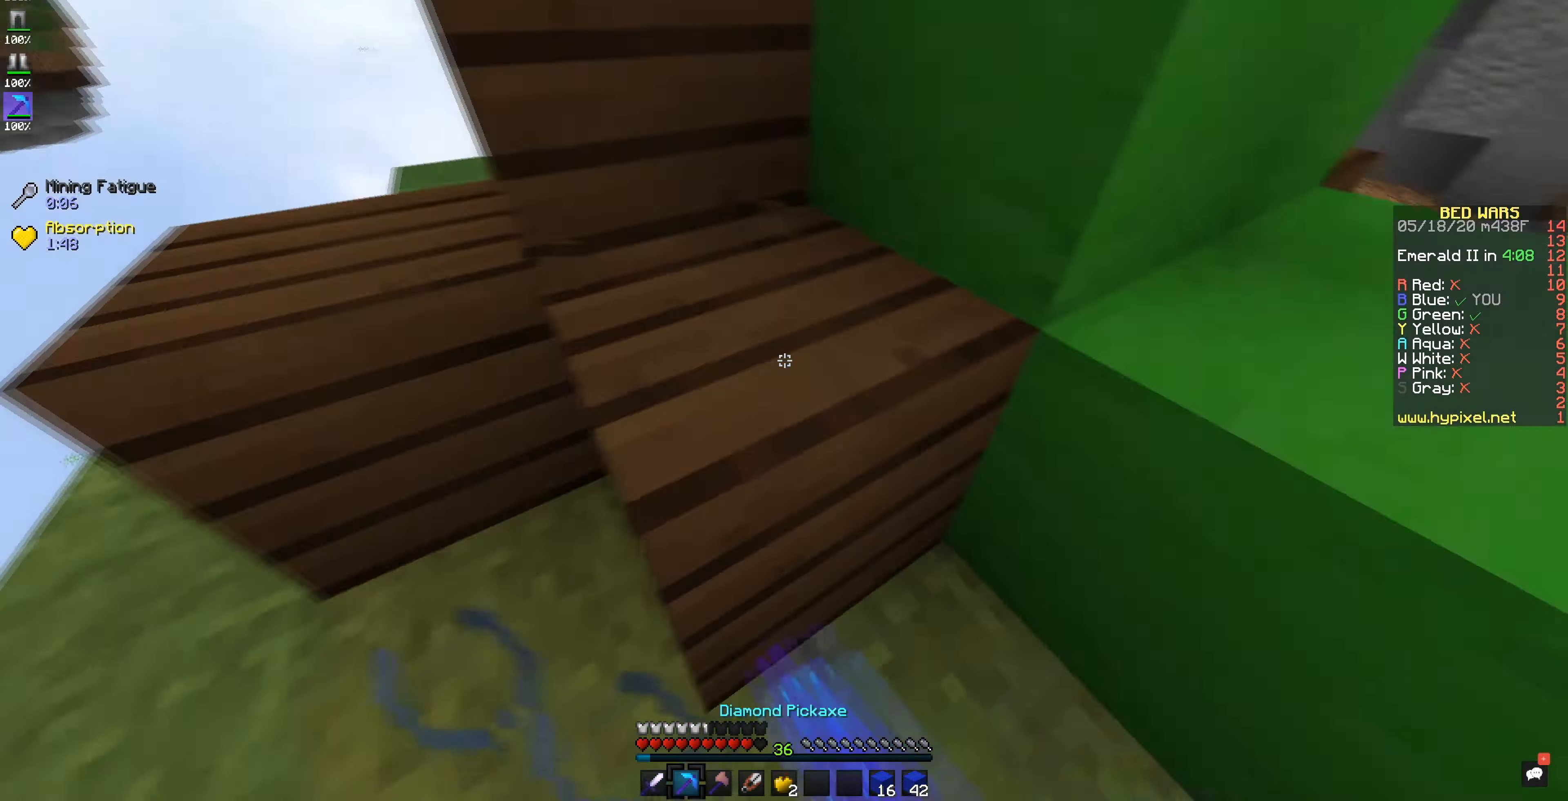
{"keys": [], "mouse": ["left"], "events": []}
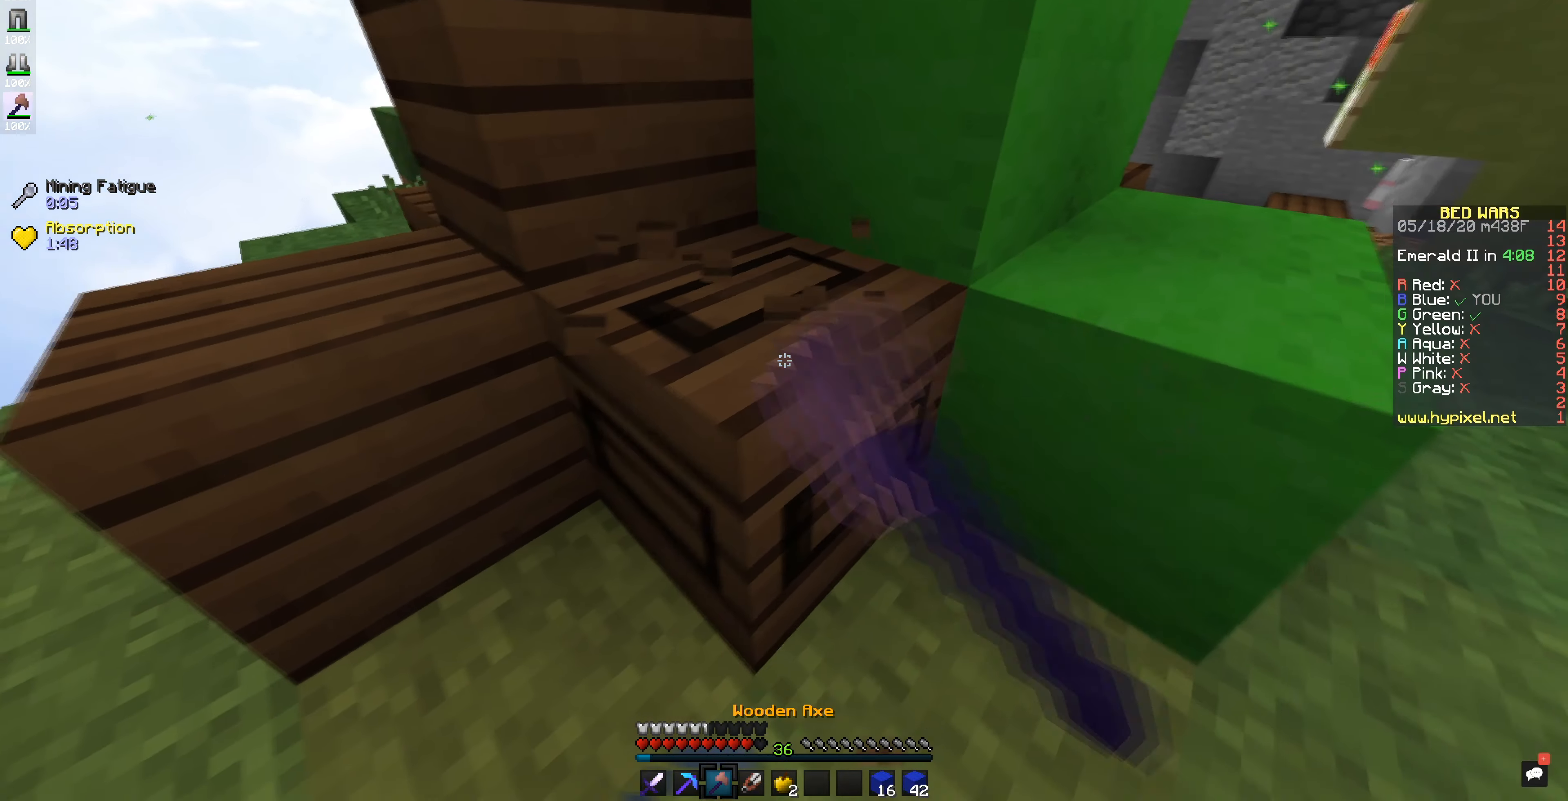
{"keys": [], "mouse": ["left"], "events": []}
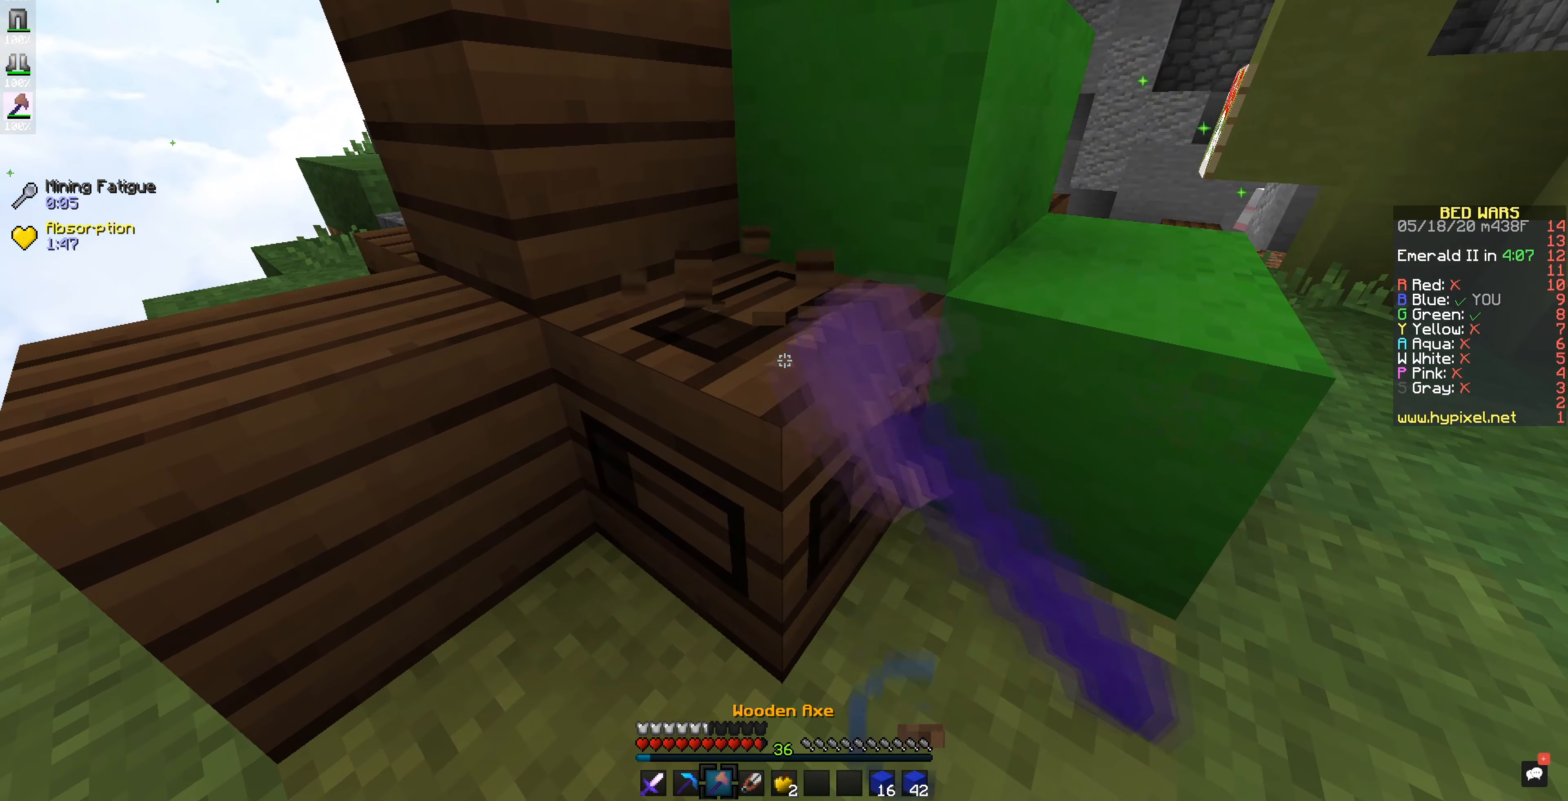
{"keys": [], "mouse": ["left"], "events": []}
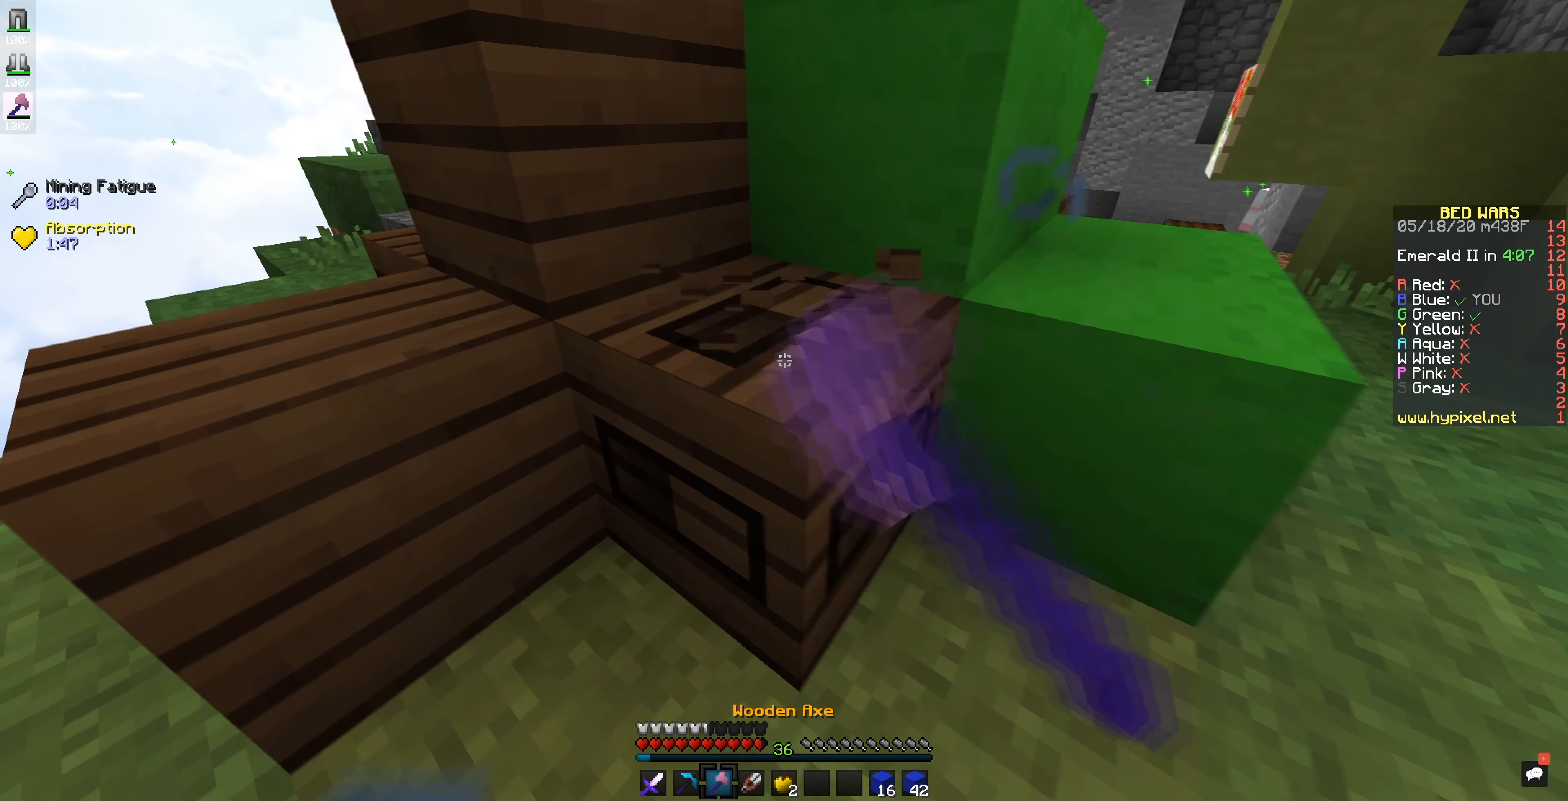
{"keys": [], "mouse": ["left"], "events": []}
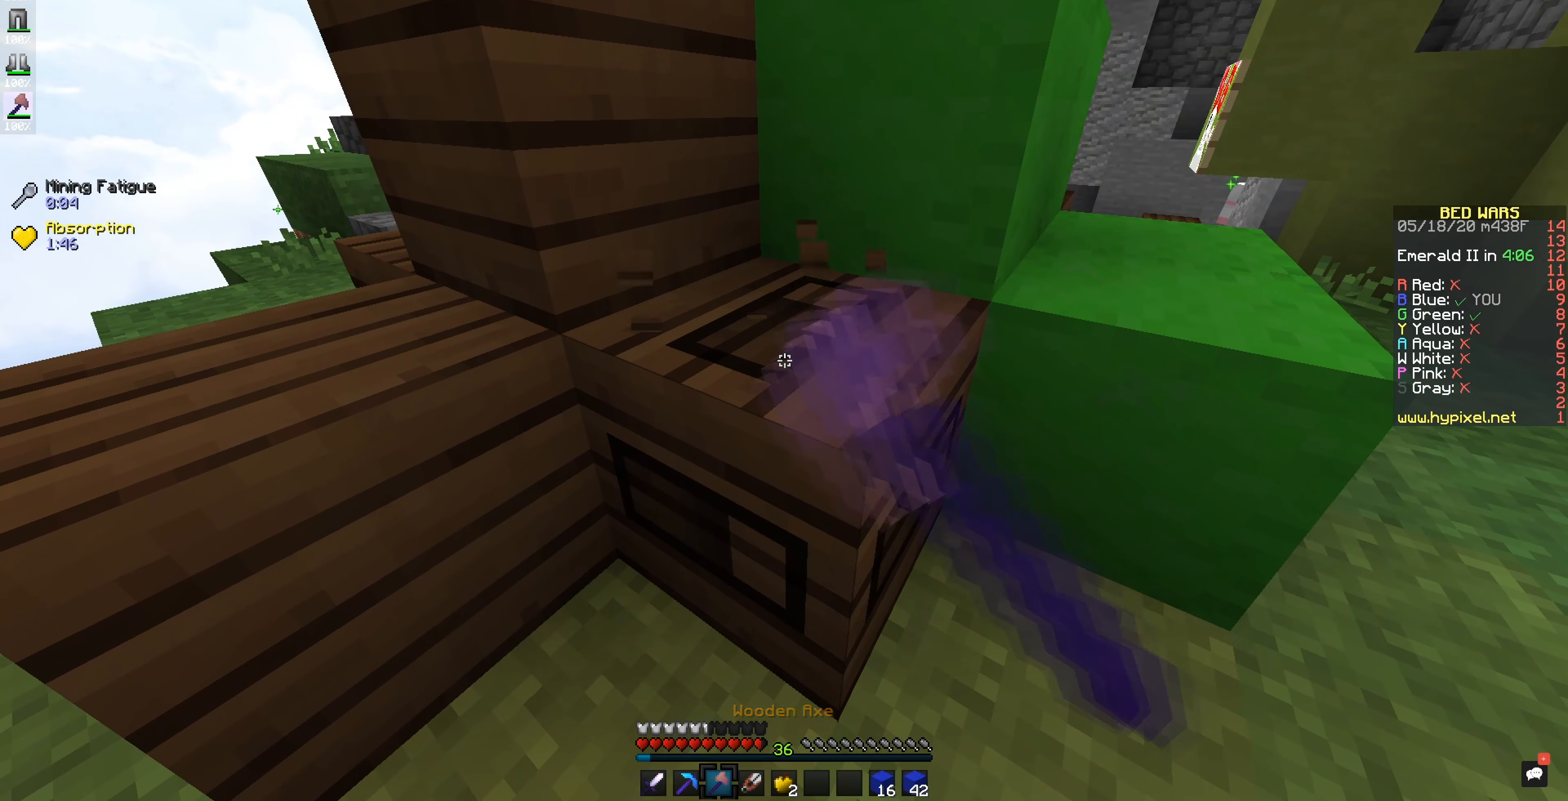
{"keys": [], "mouse": ["left"], "events": []}
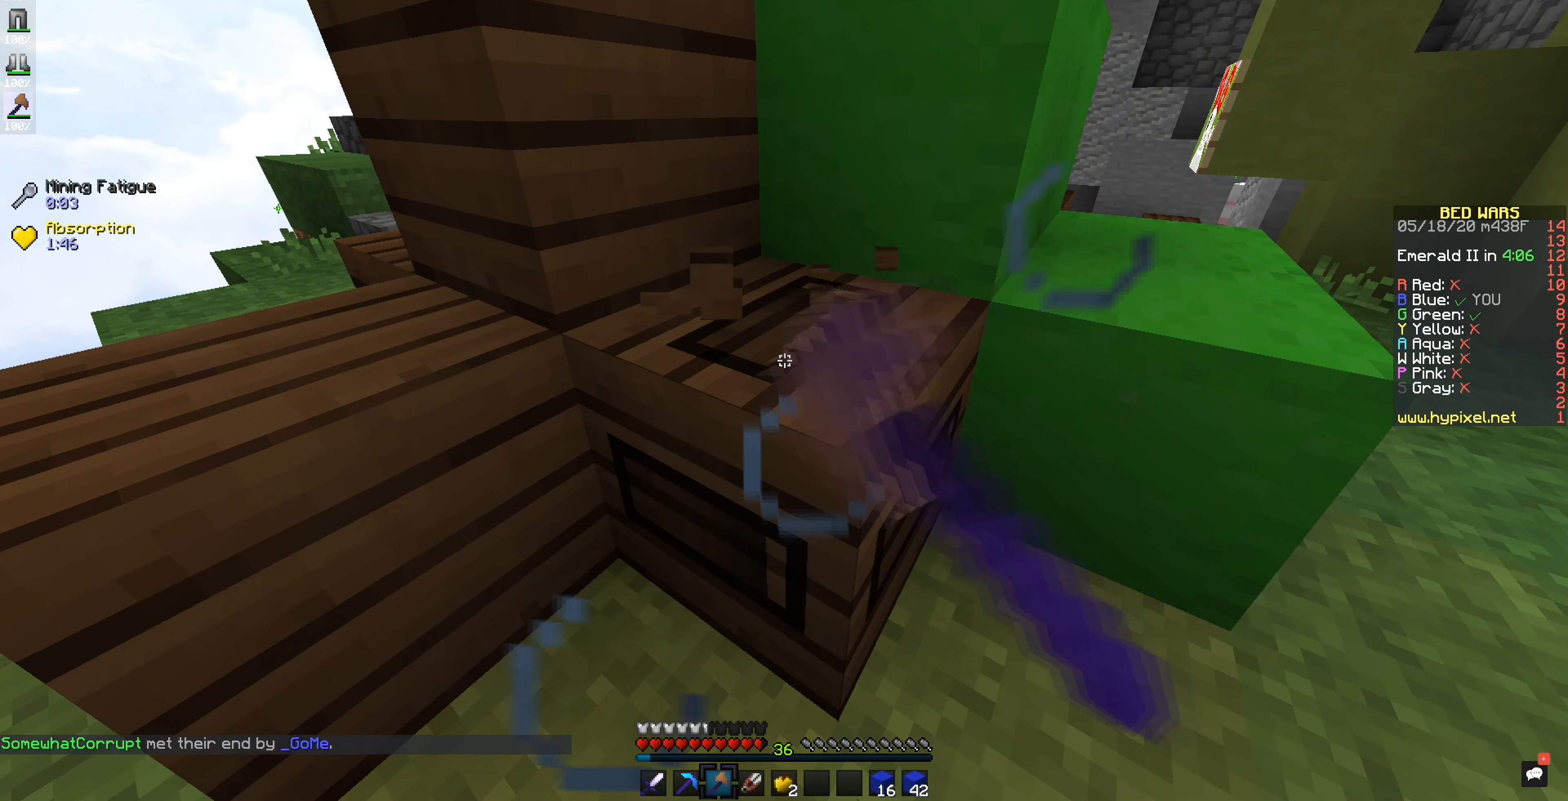
{"keys": [], "mouse": ["left"], "events": []}
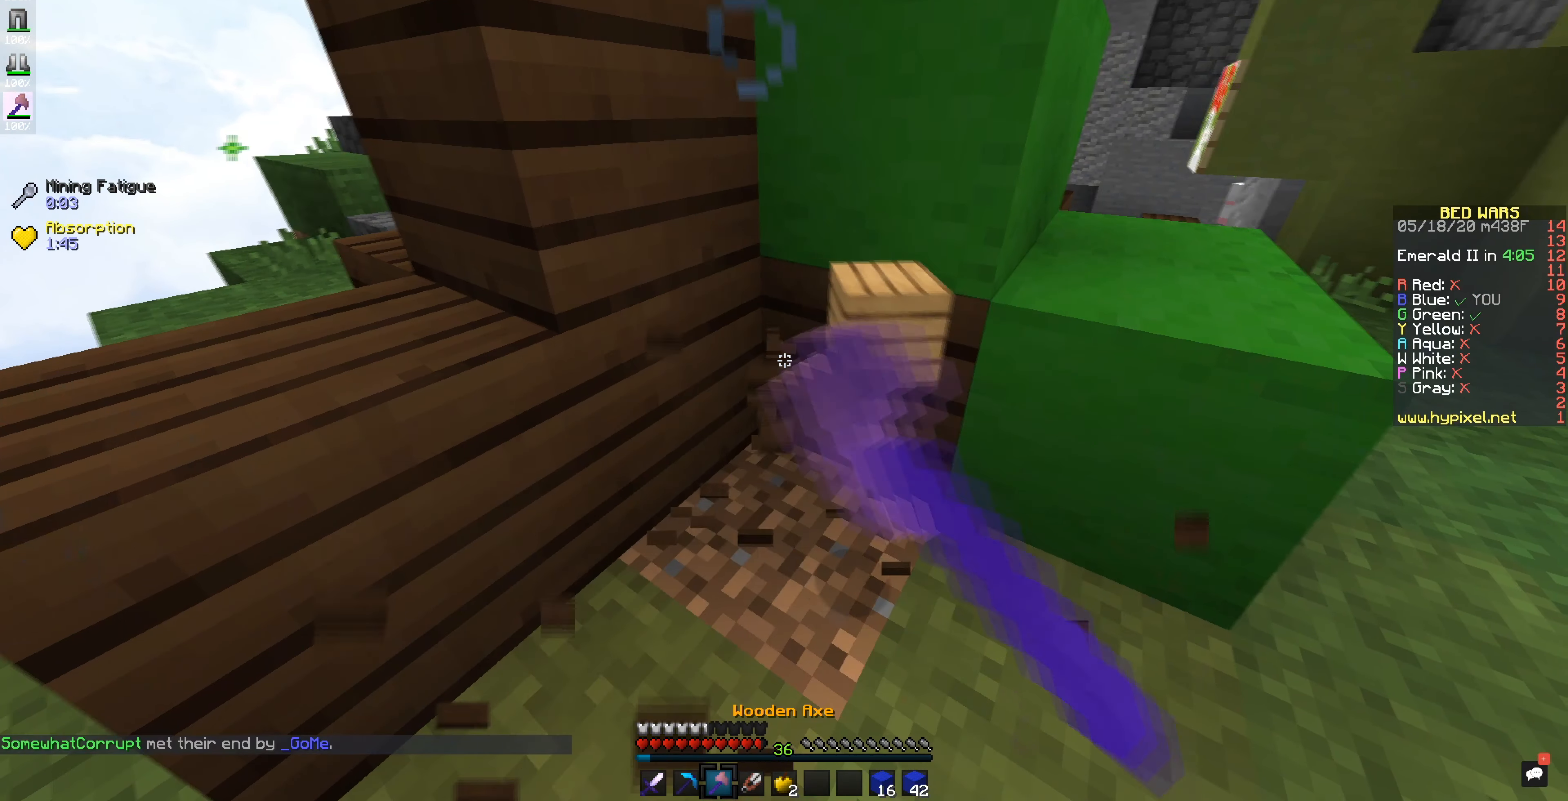
{"keys": [], "mouse": ["left"], "events": []}
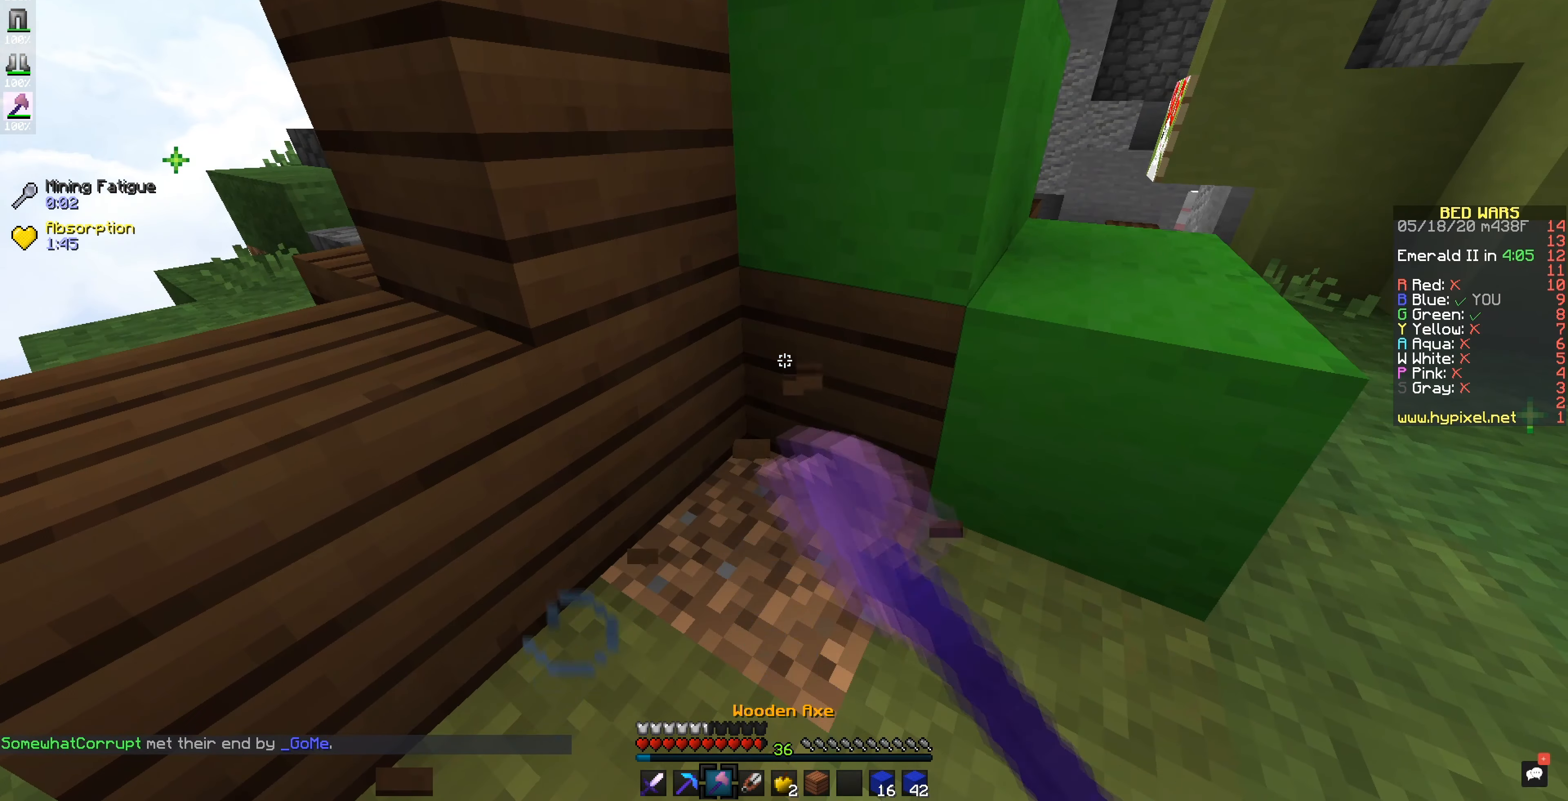
{"keys": [], "mouse": ["left"], "events": []}
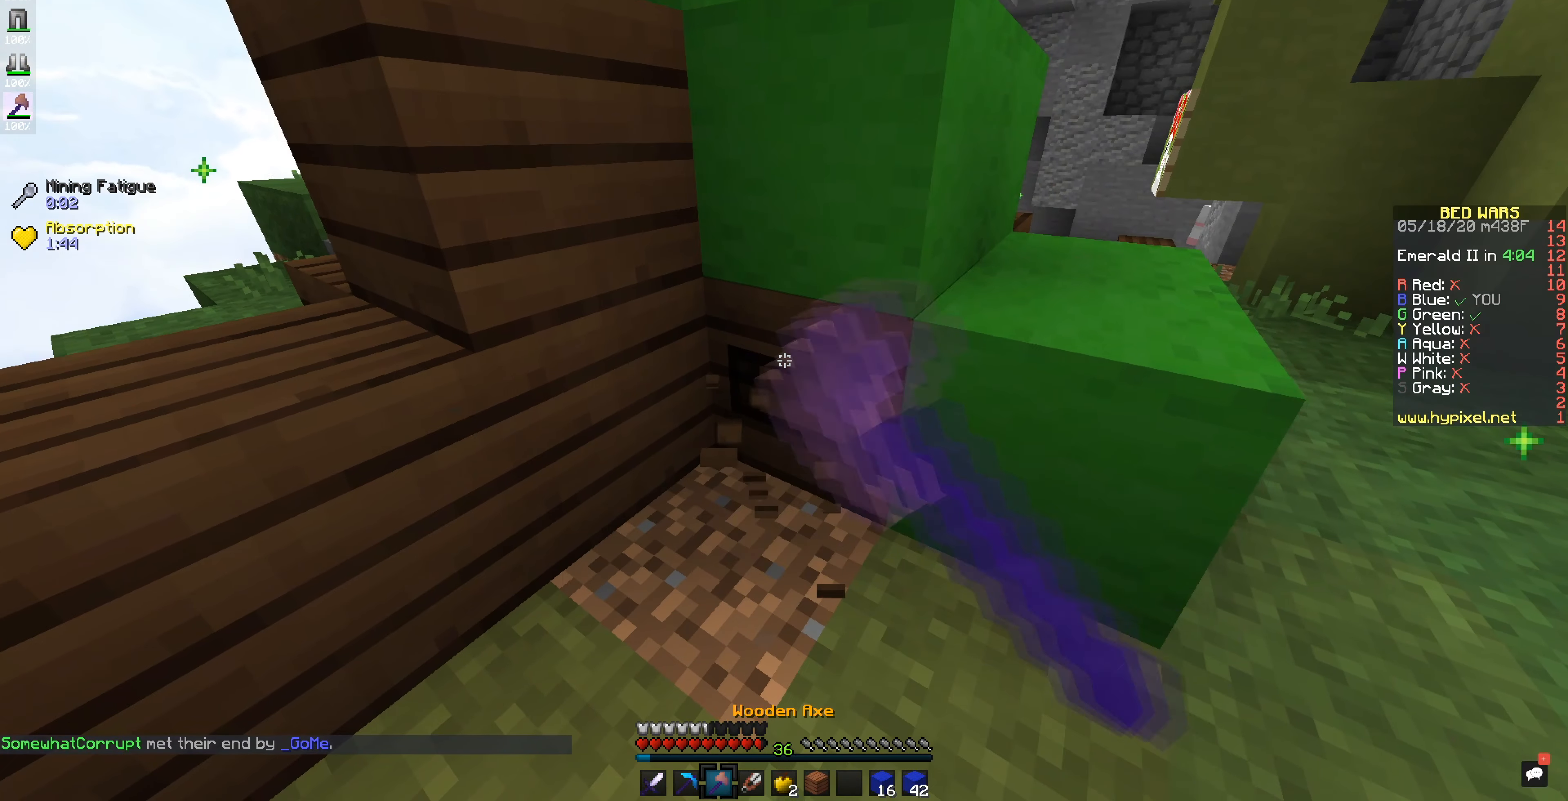
{"keys": [], "mouse": ["left"], "events": []}
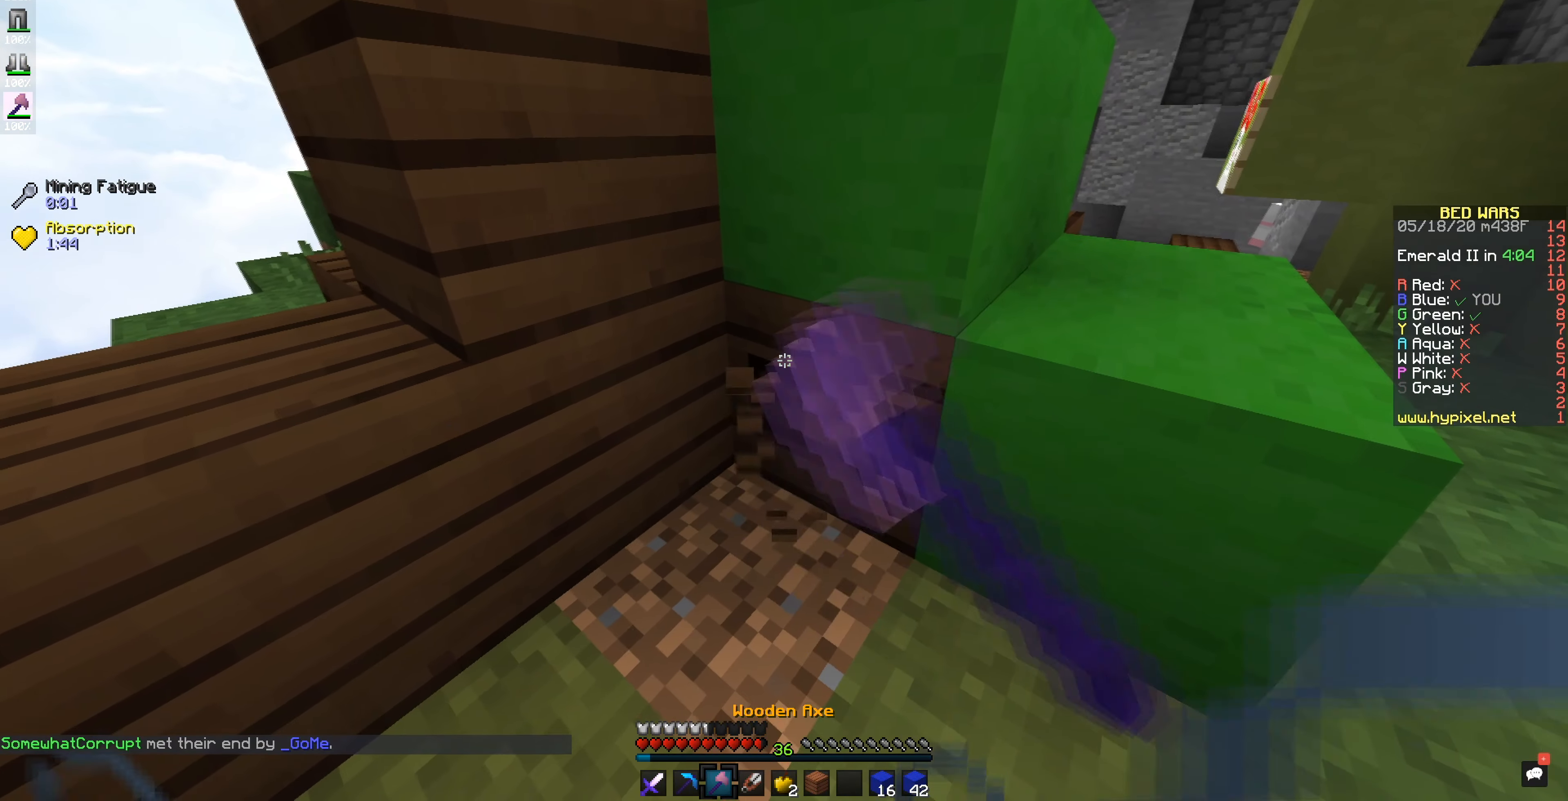
{"keys": [], "mouse": ["left"], "events": []}